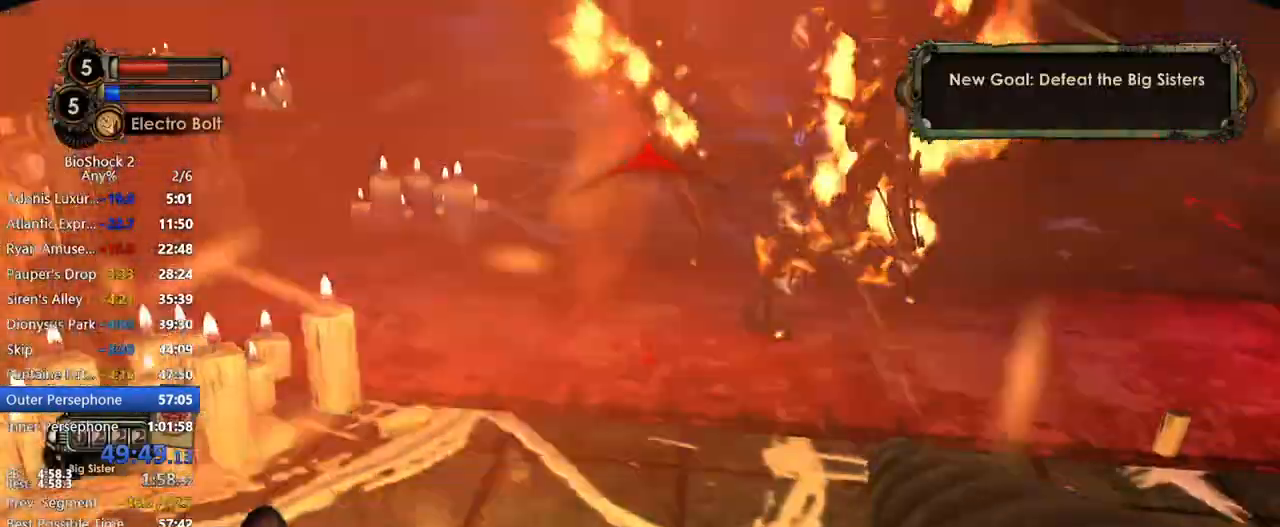
Gameplay with keyboard and mouse; each line is a JSON object with the keys and mouse buttons held at the frame after it. "events" lists presses ("down") and releases ("up") of "1", "2", "3", "4", "5", "a", "c", "caps_lock", "ctrl", "d", "e", "f", "f1", "f2", "f3", "f4", "q", "r", "s", "shift", "space", "t", "tab", "v", "w", "x", "z", "mouse_left", "mouse_middle", "mouse_right", "mouse_mb4", "mouse_wheel_up" and "mouse_wheel_down" between this image and that frame as [ms after this image, input, new state], when the widget could be followed in between. "mouse_left", "mouse_middle", "mouse_right", "mouse_mb4", "mouse_wheel_up", "mouse_wheel_down" = the "left", "middle", "right", "mb4", "wheel_up", "wheel_down" buttons of the "mouse" list. No other keys are recorded. Not read: mouse_move other_keys.
{"keys": ["w"], "mouse": ["left"], "events": [[183, "mouse_right", "down"], [233, "mouse_left", "down"], [333, "mouse_left", "up"], [333, "mouse_right", "up"], [367, "mouse_right", "down"], [417, "mouse_left", "down"], [450, "mouse_right", "up"]]}
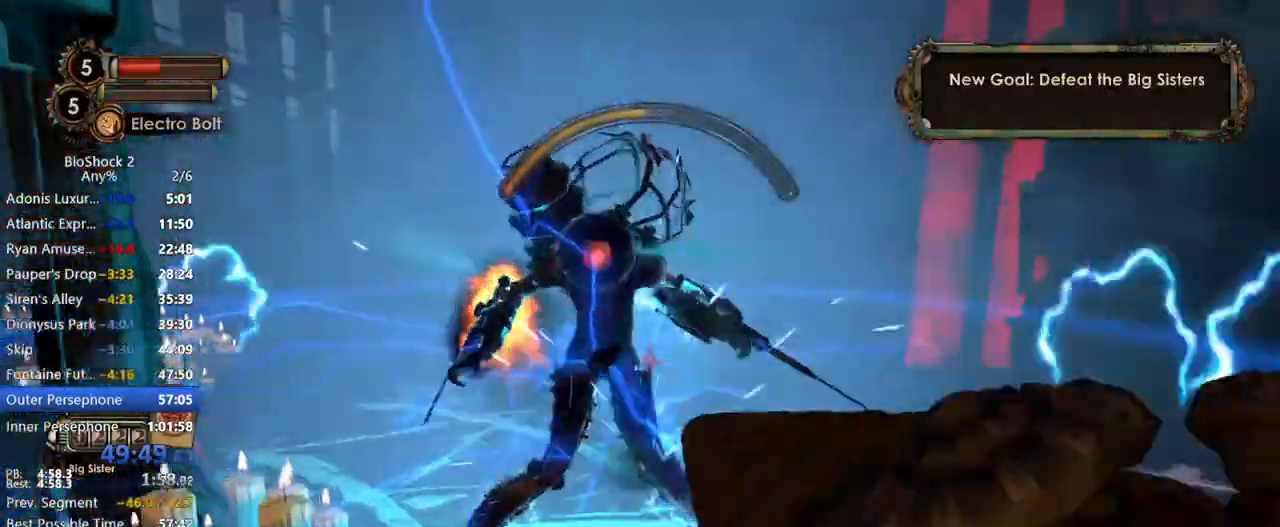
{"keys": ["a"], "mouse": ["left"], "events": [[50, "mouse_left", "up"], [100, "mouse_left", "down"], [200, "mouse_left", "up"], [233, "mouse_left", "down"], [300, "a", "down"], [383, "mouse_left", "up"], [383, "w", "up"], [433, "mouse_left", "down"]]}
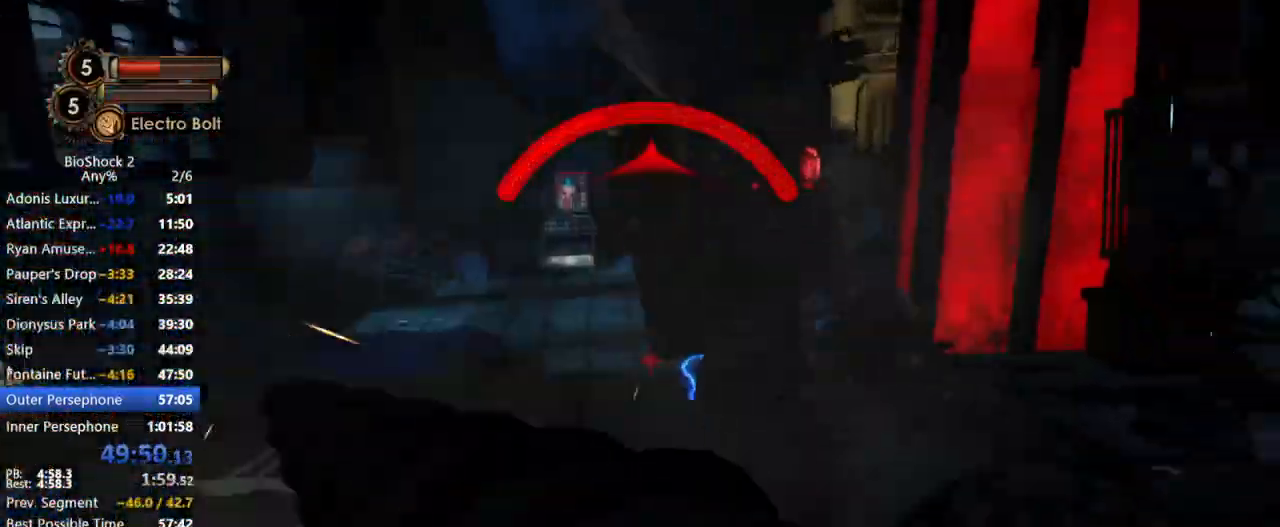
{"keys": ["a"], "mouse": [], "events": [[67, "mouse_left", "up"], [117, "a", "up"], [117, "mouse_left", "down"], [167, "w", "down"], [217, "mouse_left", "up"], [250, "mouse_left", "down"], [450, "a", "down"], [483, "mouse_left", "up"], [483, "w", "up"]]}
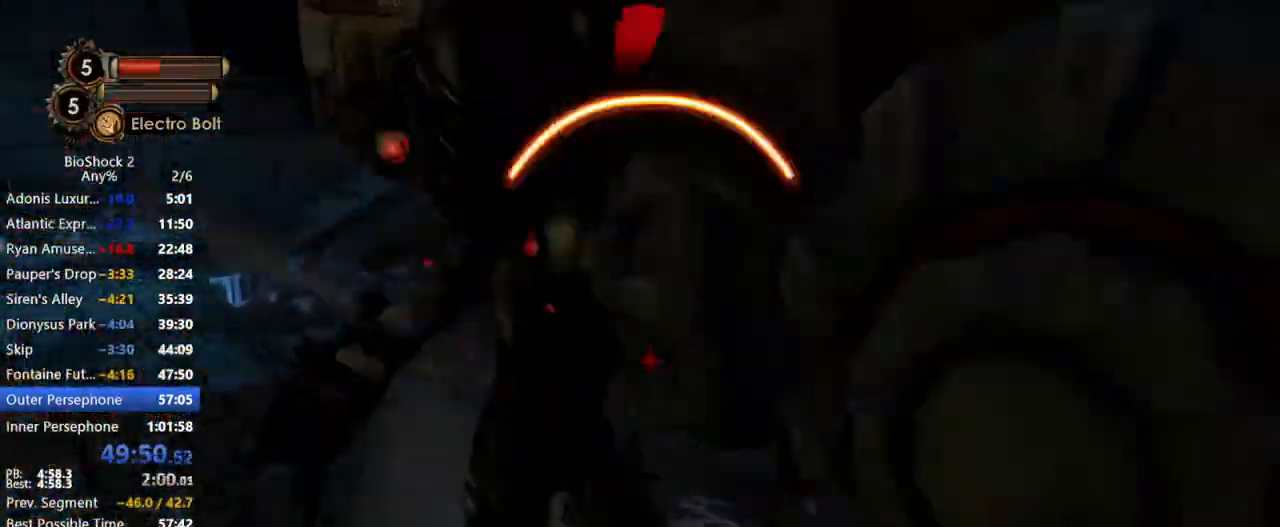
{"keys": ["w"], "mouse": [], "events": [[183, "mouse_left", "down"], [267, "mouse_left", "up"], [317, "mouse_left", "down"], [367, "a", "up"], [367, "w", "down"], [467, "mouse_left", "up"]]}
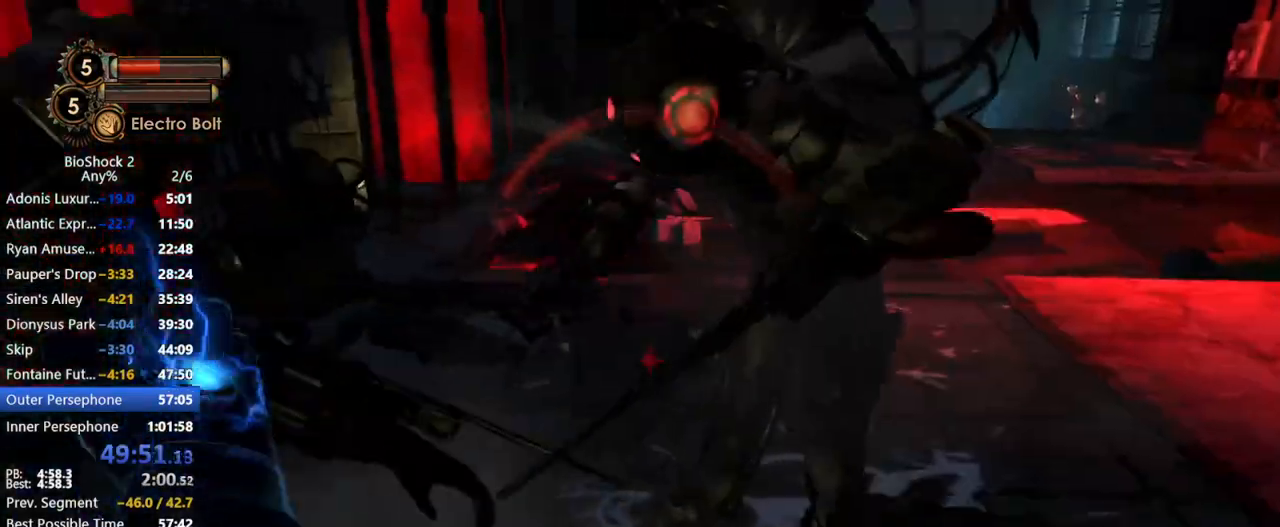
{"keys": ["d", "s"], "mouse": [], "events": [[50, "mouse_left", "down"], [150, "d", "down"], [150, "mouse_left", "up"], [200, "mouse_left", "down"], [250, "d", "up"], [250, "w", "up"], [300, "mouse_left", "up"], [350, "mouse_left", "down"], [383, "s", "down"], [467, "d", "down"], [467, "mouse_left", "up"]]}
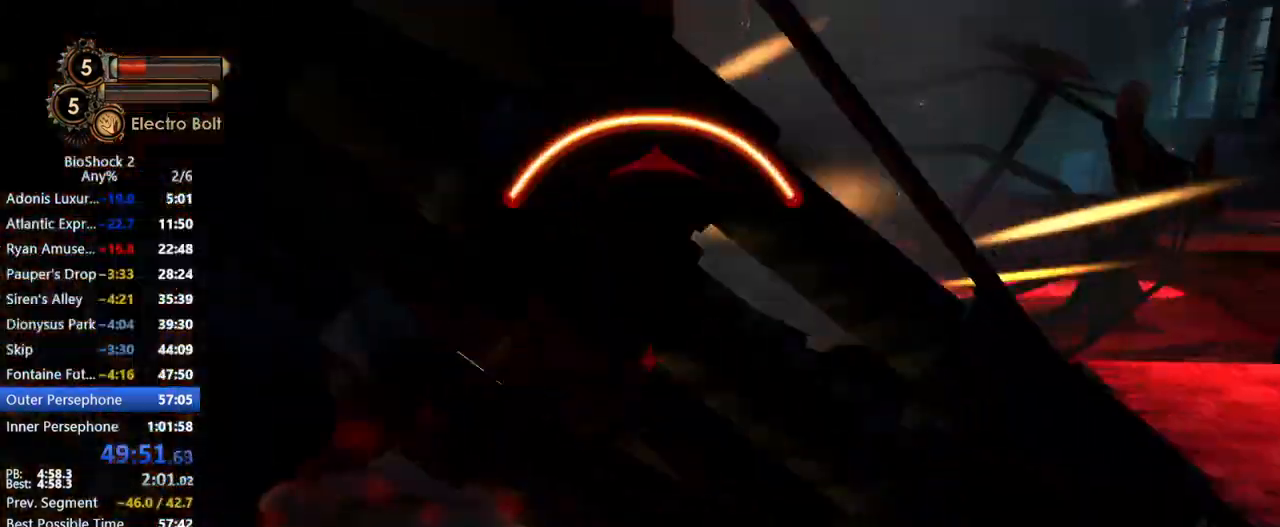
{"keys": ["w"], "mouse": [], "events": [[17, "mouse_left", "down"], [117, "s", "up"], [167, "mouse_left", "up"], [217, "mouse_left", "down"], [317, "d", "up"], [317, "w", "down"], [350, "mouse_left", "up"], [400, "mouse_left", "down"], [500, "mouse_left", "up"]]}
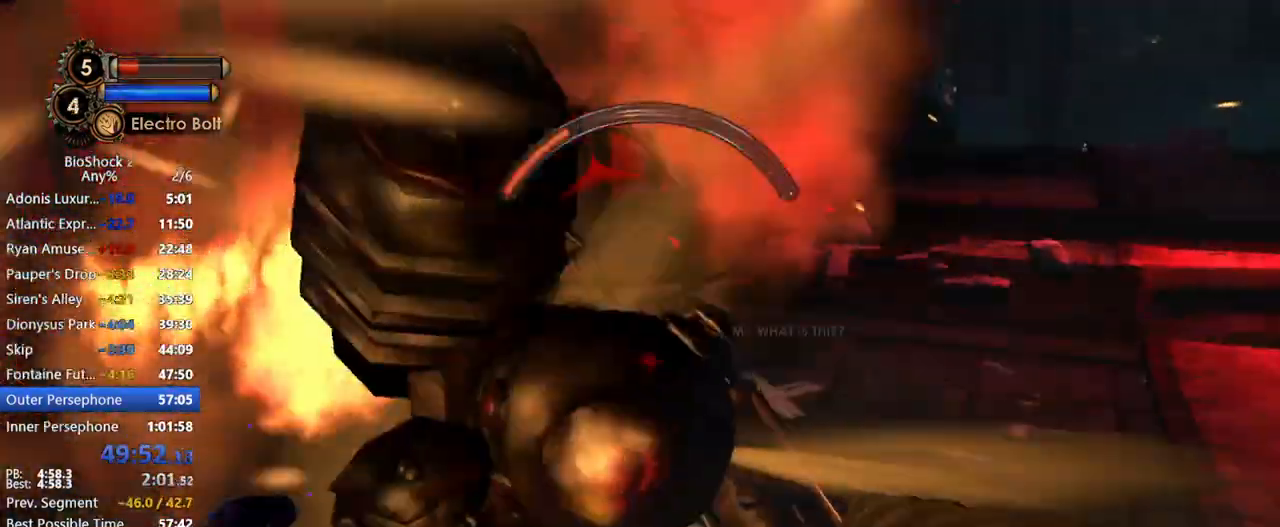
{"keys": ["s"], "mouse": ["left"], "events": [[83, "mouse_left", "down"], [83, "w", "up"], [183, "mouse_left", "up"], [183, "s", "down"], [233, "mouse_left", "down"], [267, "mouse_right", "down"], [367, "mouse_left", "up"], [467, "mouse_left", "down"], [500, "mouse_right", "up"]]}
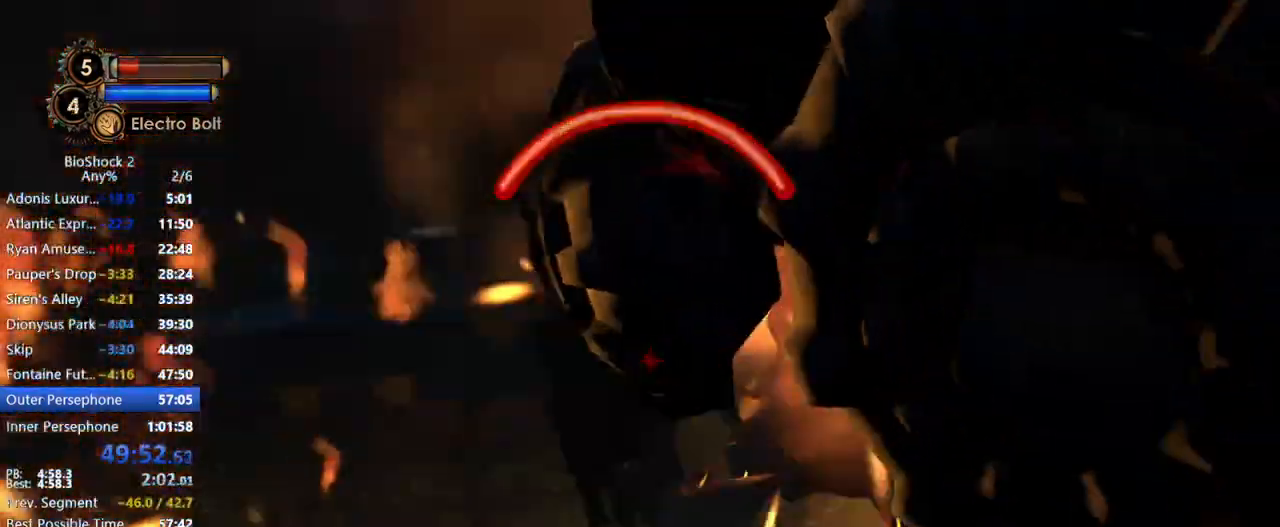
{"keys": ["w"], "mouse": [], "events": [[50, "mouse_left", "up"], [100, "mouse_right", "down"], [100, "s", "up"], [150, "mouse_left", "down"], [200, "mouse_right", "up"], [233, "w", "down"], [283, "mouse_left", "up"], [283, "mouse_right", "down"], [333, "mouse_left", "down"], [433, "mouse_right", "up"], [467, "mouse_left", "up"]]}
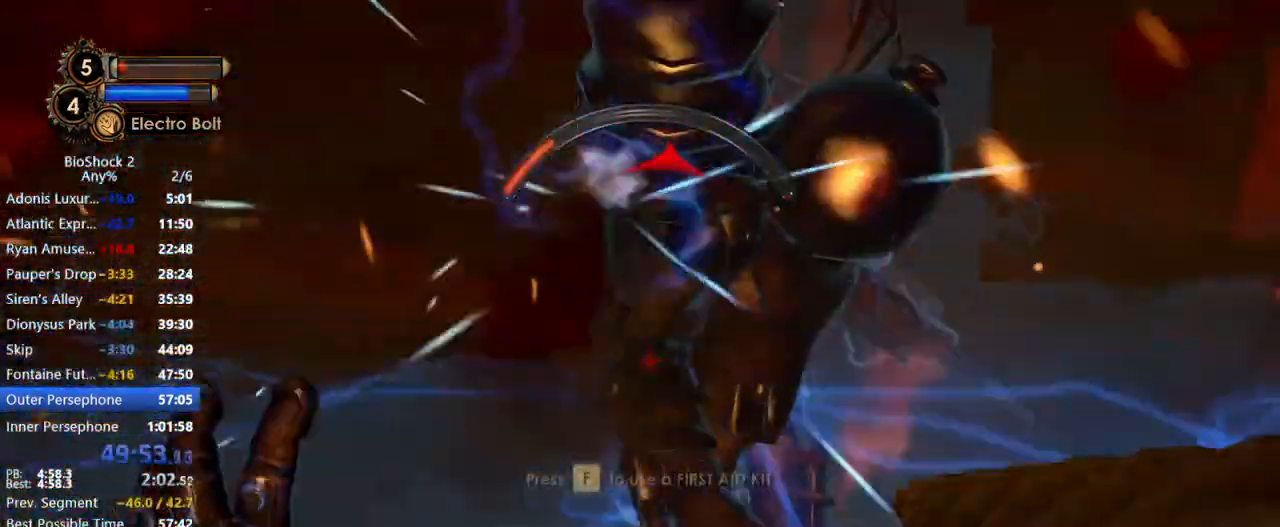
{"keys": [], "mouse": ["left"], "events": [[17, "mouse_left", "down"], [67, "w", "up"], [117, "mouse_left", "up"], [167, "mouse_left", "down"], [217, "s", "down"], [300, "mouse_left", "up"], [350, "mouse_left", "down"], [400, "s", "up"]]}
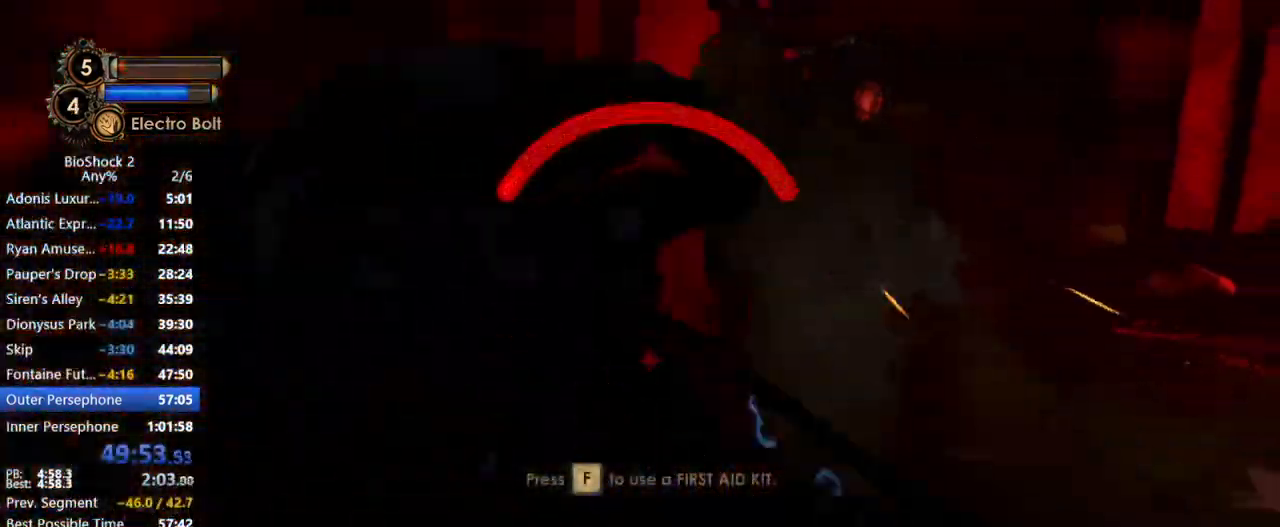
{"keys": [], "mouse": ["left"], "events": [[83, "w", "down"], [283, "f", "down"], [367, "f", "up"], [367, "mouse_left", "up"], [367, "w", "up"], [417, "mouse_left", "down"]]}
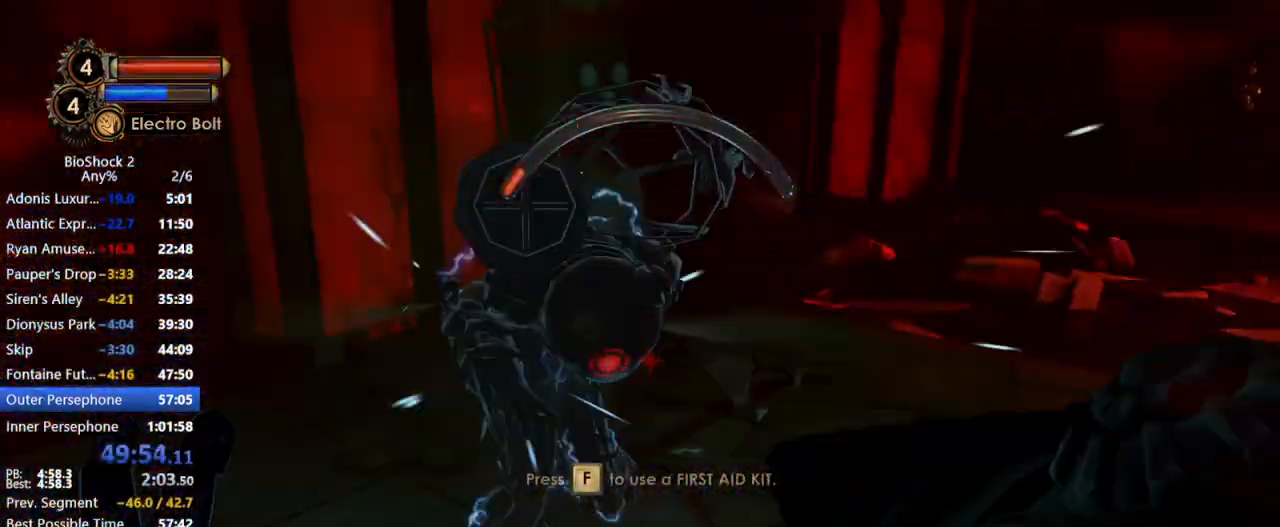
{"keys": ["w"], "mouse": [], "events": [[17, "mouse_left", "up"], [17, "w", "down"], [50, "mouse_left", "down"], [50, "w", "up"], [200, "mouse_left", "up"], [200, "s", "down"], [233, "mouse_left", "down"], [283, "s", "up"], [383, "mouse_left", "up"], [433, "w", "down"]]}
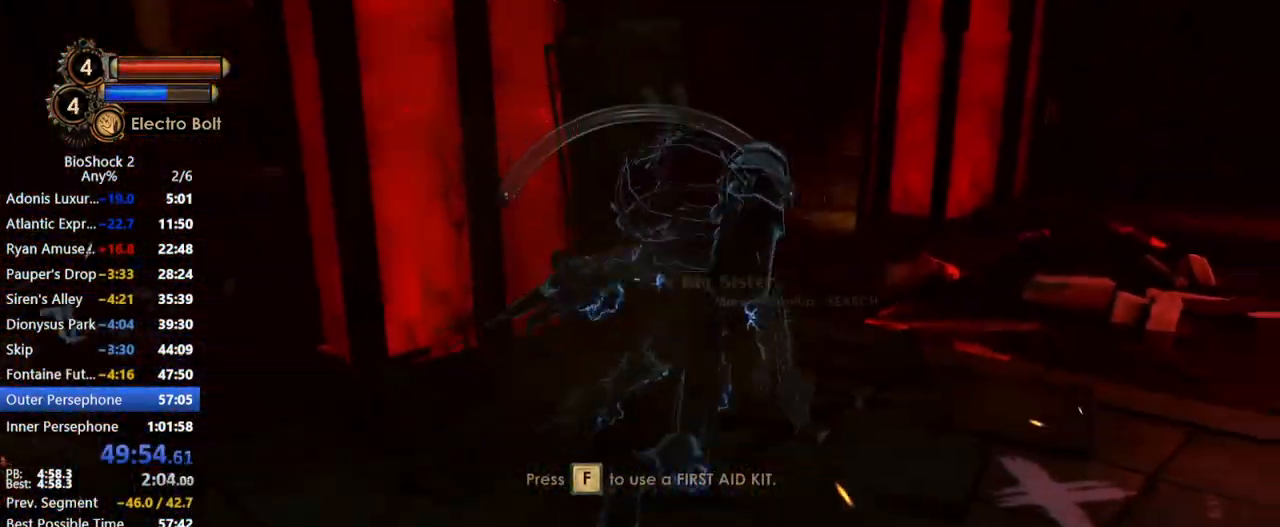
{"keys": ["w"], "mouse": ["wheel_up"], "events": [[167, "mouse_wheel_up", "down"], [300, "mouse_wheel_up", "up"], [483, "mouse_wheel_up", "down"]]}
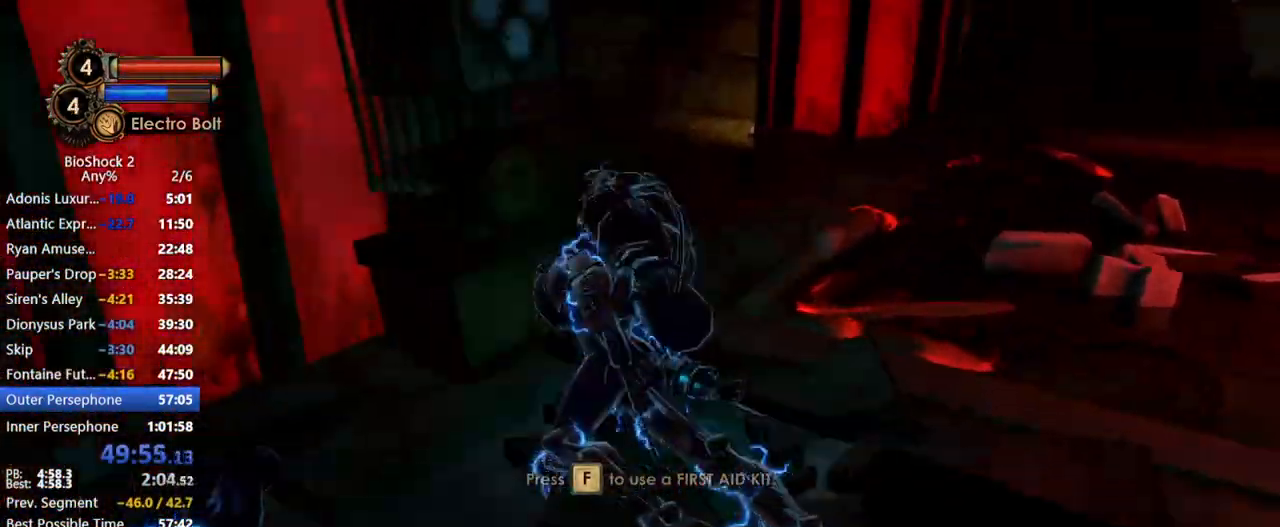
{"keys": ["a"], "mouse": [], "events": [[83, "d", "down"], [133, "mouse_wheel_up", "up"], [233, "mouse_wheel_up", "down"], [283, "w", "up"], [317, "mouse_wheel_up", "up"], [417, "a", "down"], [450, "d", "up"]]}
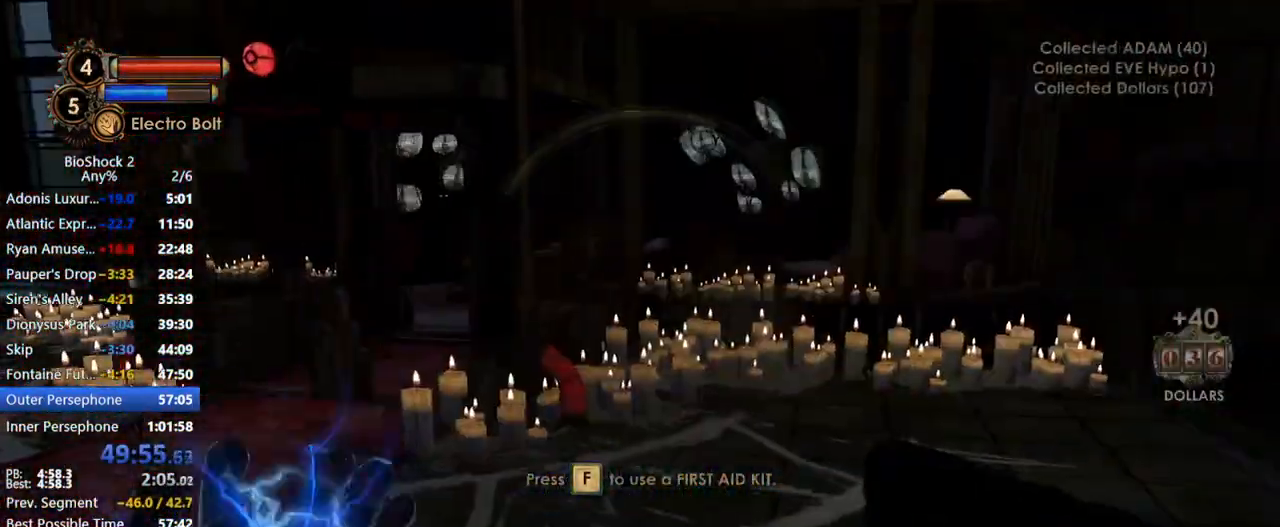
{"keys": ["a", "w"], "mouse": [], "events": [[100, "a", "up"], [200, "w", "down"], [300, "a", "down"]]}
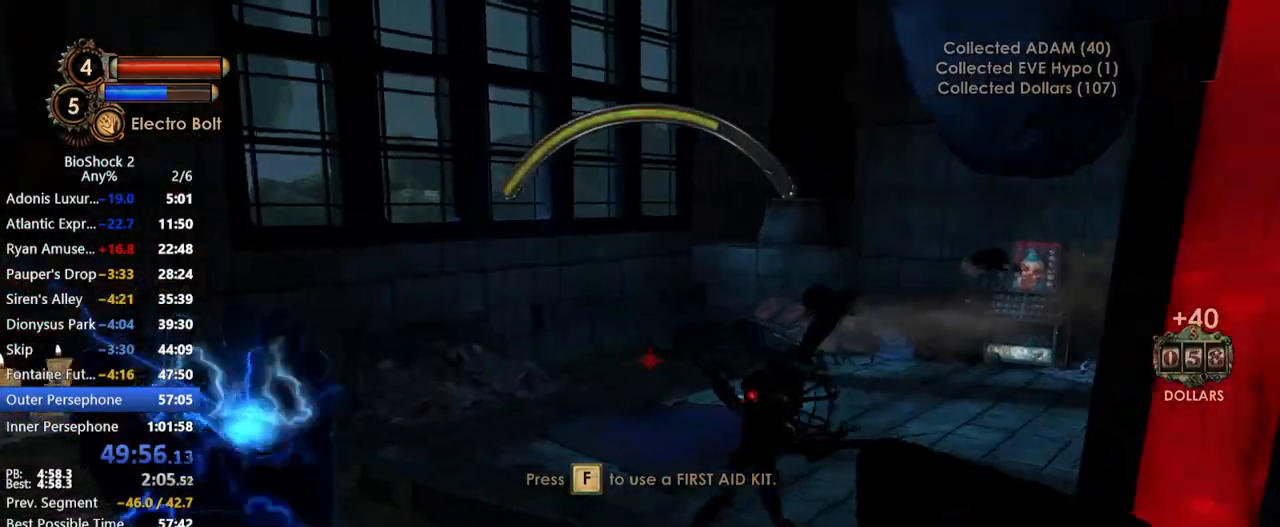
{"keys": ["w"], "mouse": [], "events": [[33, "a", "up"]]}
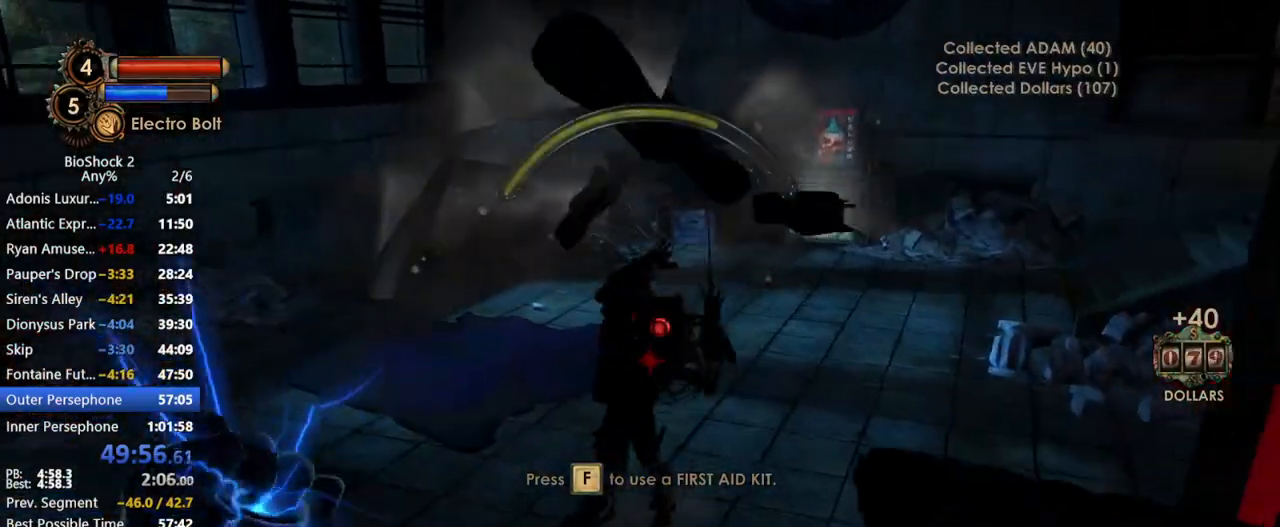
{"keys": [], "mouse": [], "events": [[267, "w", "up"]]}
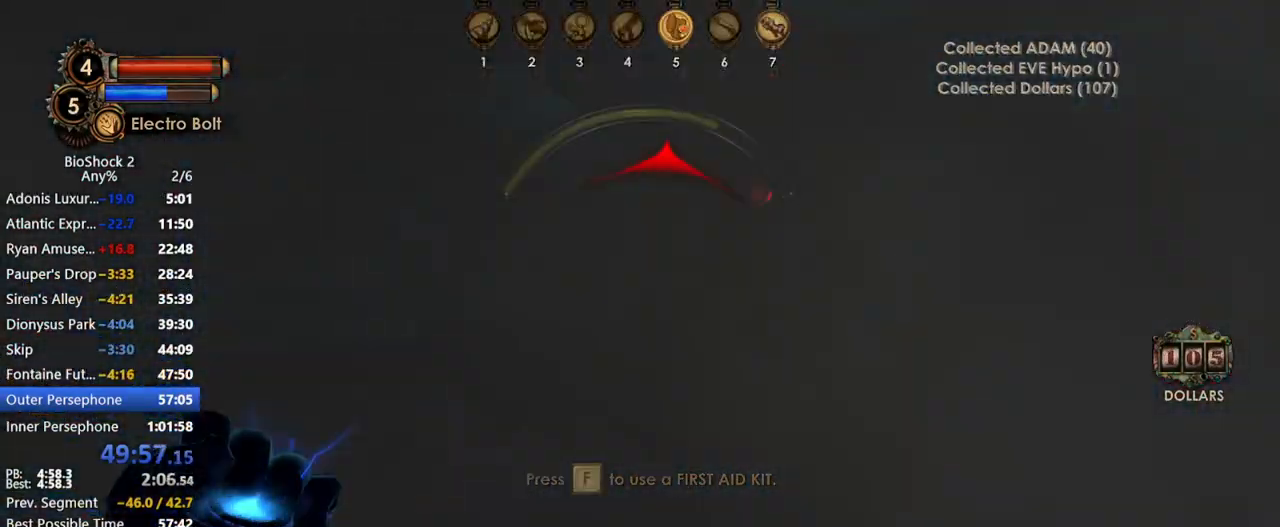
{"keys": ["w"], "mouse": ["left"], "events": [[50, "s", "down"], [150, "s", "up"], [333, "w", "down"], [417, "mouse_left", "down"]]}
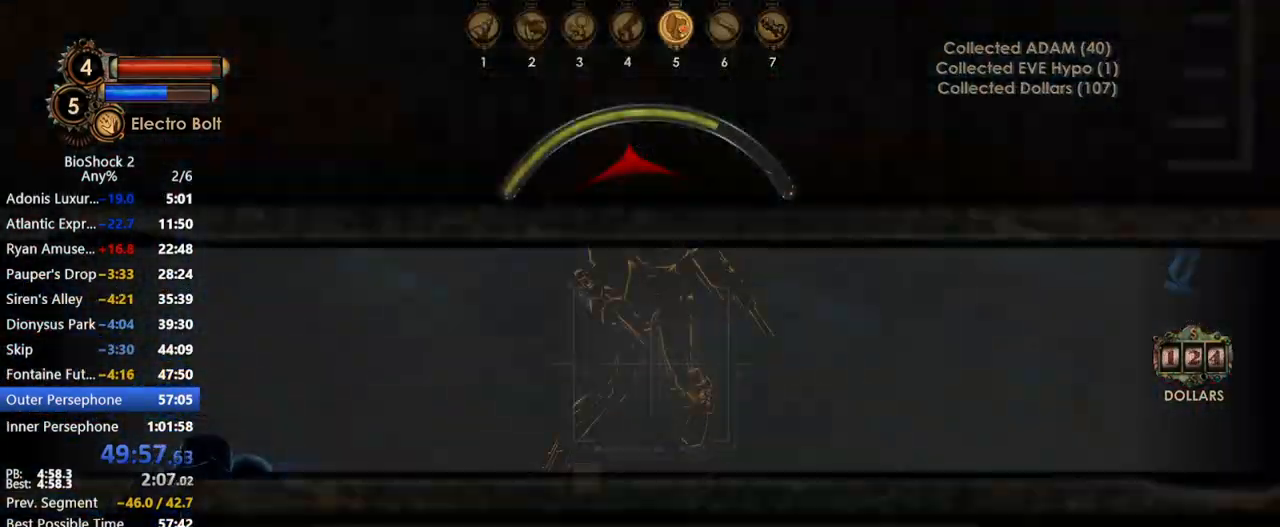
{"keys": ["w"], "mouse": ["left"], "events": [[33, "mouse_left", "up"], [67, "mouse_left", "down"], [167, "mouse_left", "up"], [317, "1", "down"], [450, "1", "up"], [500, "mouse_left", "down"]]}
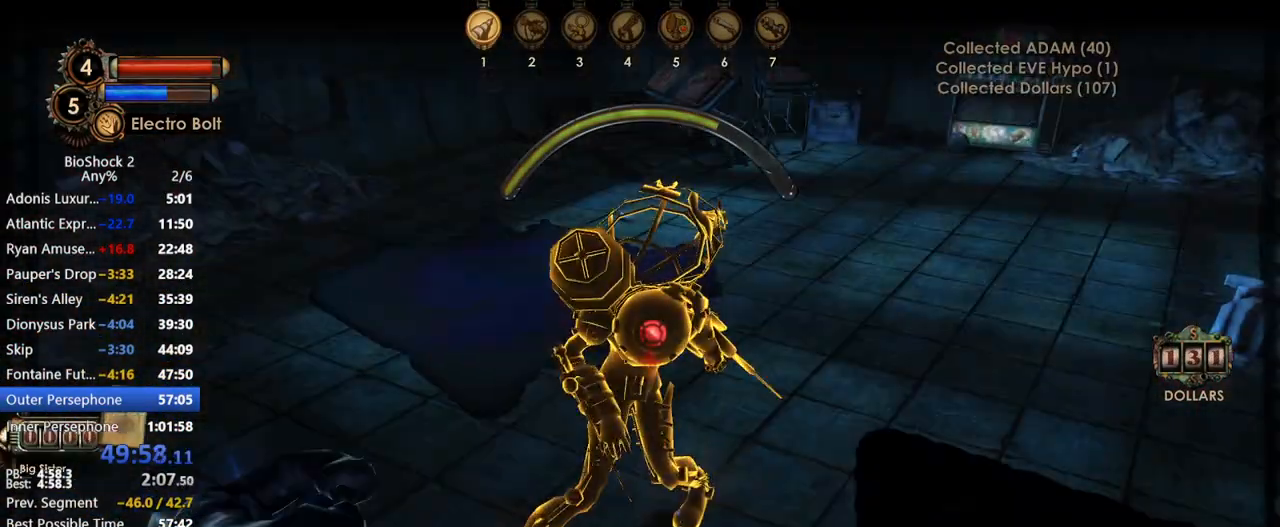
{"keys": [], "mouse": ["left", "right"], "events": [[83, "mouse_left", "up"], [83, "mouse_right", "down"], [183, "mouse_left", "down"], [183, "mouse_right", "up"], [267, "mouse_left", "up"], [267, "mouse_right", "down"], [317, "mouse_left", "down"], [367, "mouse_right", "up"], [417, "mouse_left", "up"], [467, "mouse_right", "down"], [467, "w", "up"], [500, "mouse_left", "down"]]}
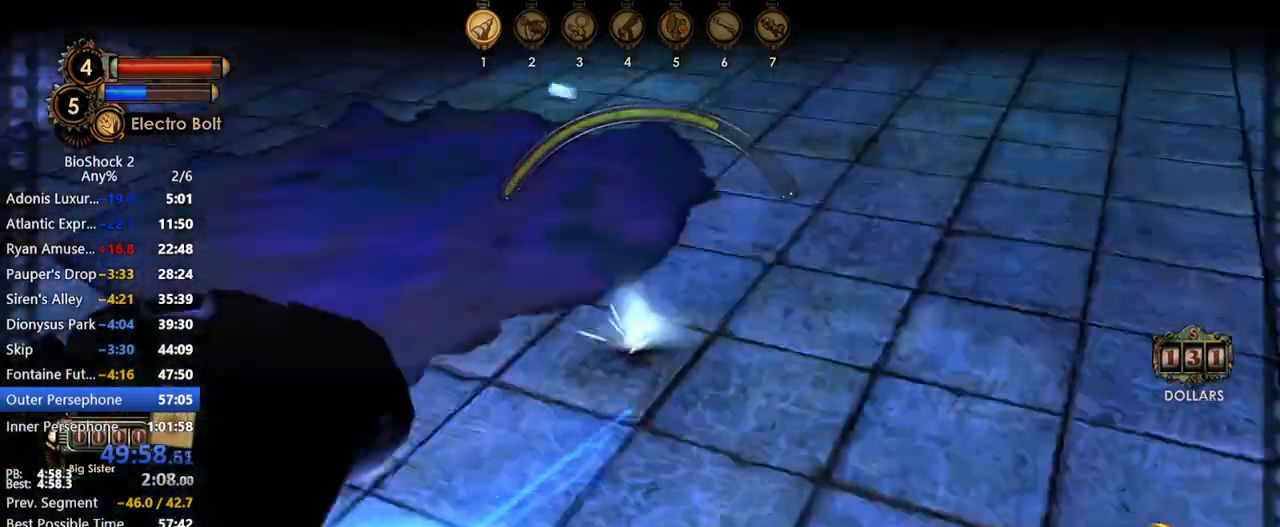
{"keys": ["a", "w"], "mouse": [], "events": [[50, "s", "down"], [100, "mouse_right", "up"], [150, "d", "down"], [150, "mouse_left", "up"], [200, "s", "up"], [333, "w", "down"], [383, "mouse_left", "down"], [433, "d", "up"], [483, "a", "down"], [483, "mouse_left", "up"]]}
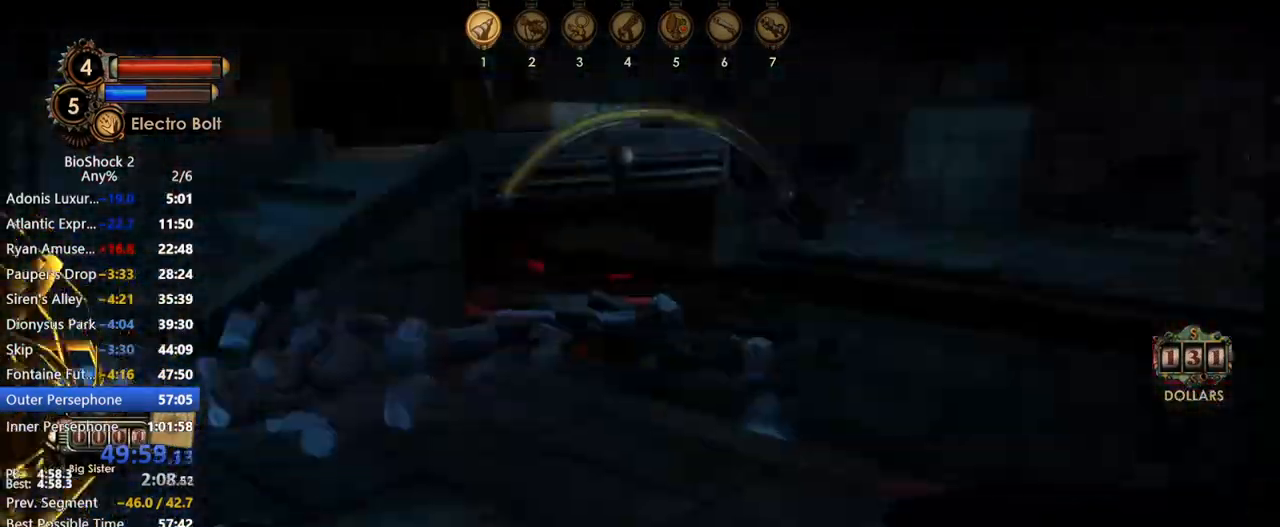
{"keys": ["a", "s"], "mouse": ["left"], "events": [[33, "mouse_right", "down"], [67, "mouse_left", "down"], [117, "a", "up"], [117, "mouse_right", "up"], [167, "mouse_right", "down"], [167, "w", "up"], [217, "mouse_left", "up"], [267, "a", "down"], [267, "mouse_left", "down"], [267, "s", "down"], [317, "mouse_right", "up"], [400, "mouse_left", "up"], [483, "mouse_left", "down"]]}
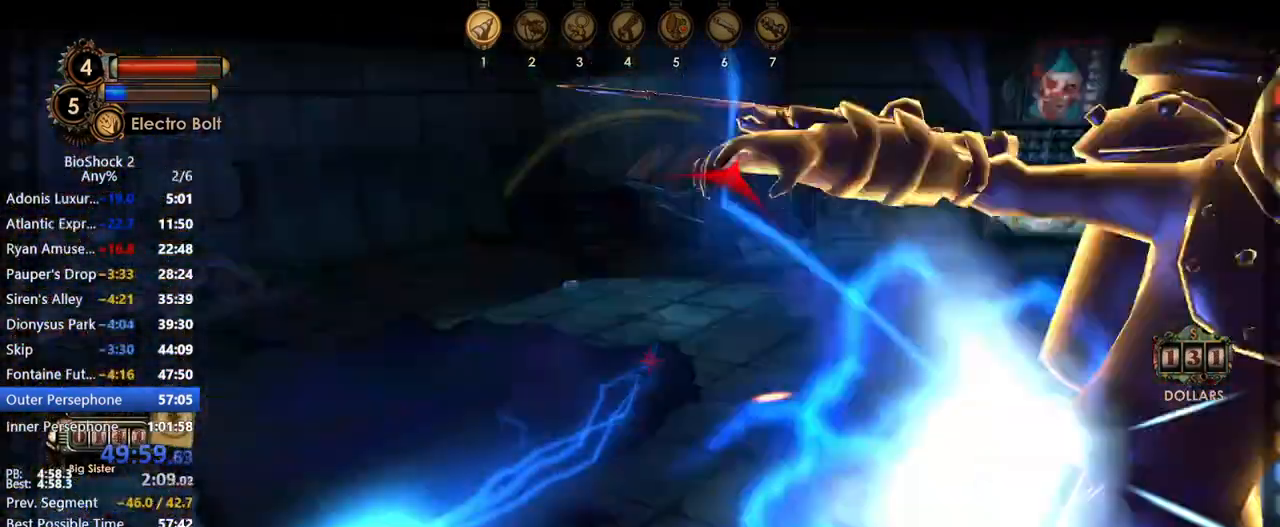
{"keys": ["w"], "mouse": ["left"], "events": [[83, "a", "up"], [83, "mouse_left", "up"], [133, "mouse_right", "down"], [133, "s", "up"], [233, "mouse_left", "down"], [233, "w", "down"], [283, "mouse_left", "up"], [283, "mouse_right", "up"], [333, "mouse_right", "down"], [367, "mouse_left", "down"], [467, "mouse_right", "up"]]}
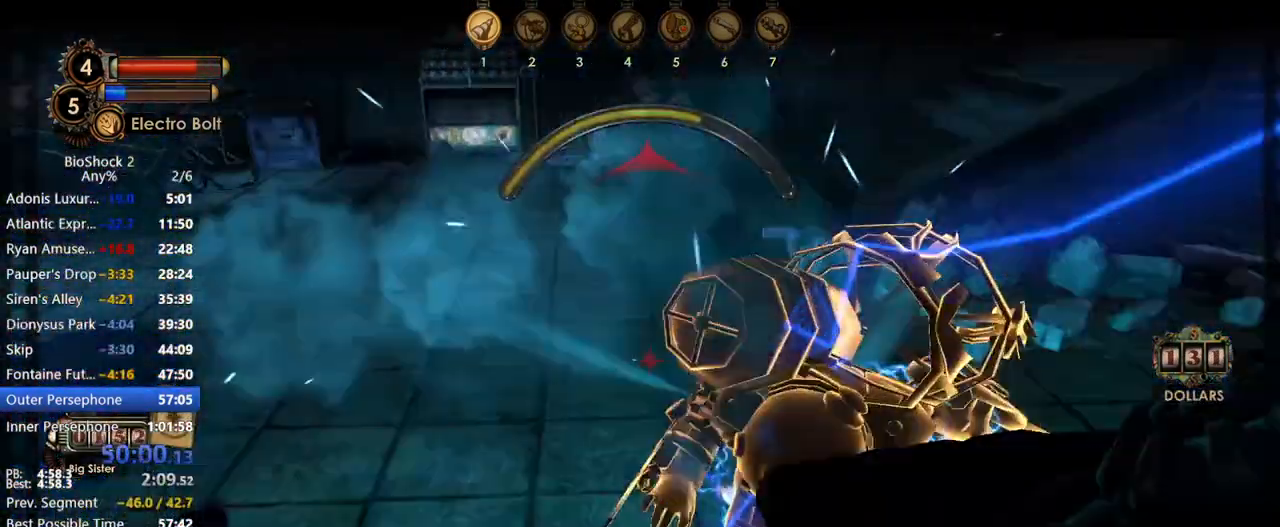
{"keys": ["w"], "mouse": ["left", "right"], "events": [[17, "mouse_left", "up"], [50, "mouse_left", "down"], [50, "w", "up"], [150, "s", "down"], [200, "mouse_left", "up"], [233, "d", "down"], [383, "s", "up"], [433, "d", "up"], [433, "mouse_left", "down"], [467, "w", "down"], [483, "mouse_right", "down"]]}
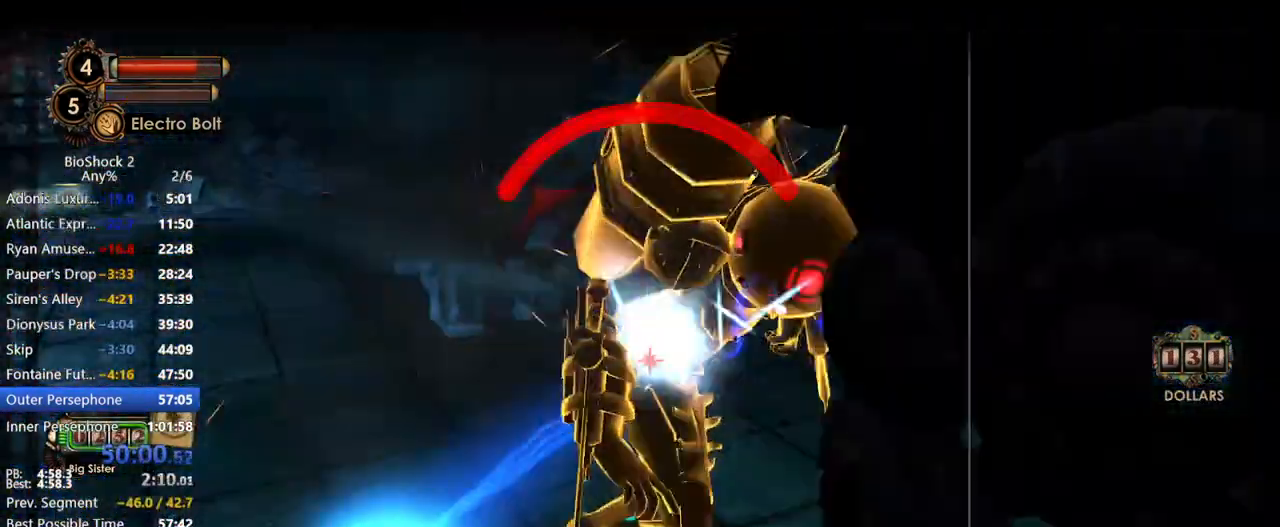
{"keys": ["s"], "mouse": [], "events": [[17, "mouse_left", "up"], [117, "mouse_left", "down"], [117, "mouse_right", "up"], [167, "mouse_right", "down"], [217, "mouse_left", "up"], [250, "mouse_left", "down"], [250, "mouse_right", "up"], [300, "mouse_right", "down"], [350, "mouse_left", "up"], [350, "w", "up"], [400, "mouse_left", "down"], [400, "mouse_right", "up"], [483, "mouse_left", "up"], [483, "s", "down"]]}
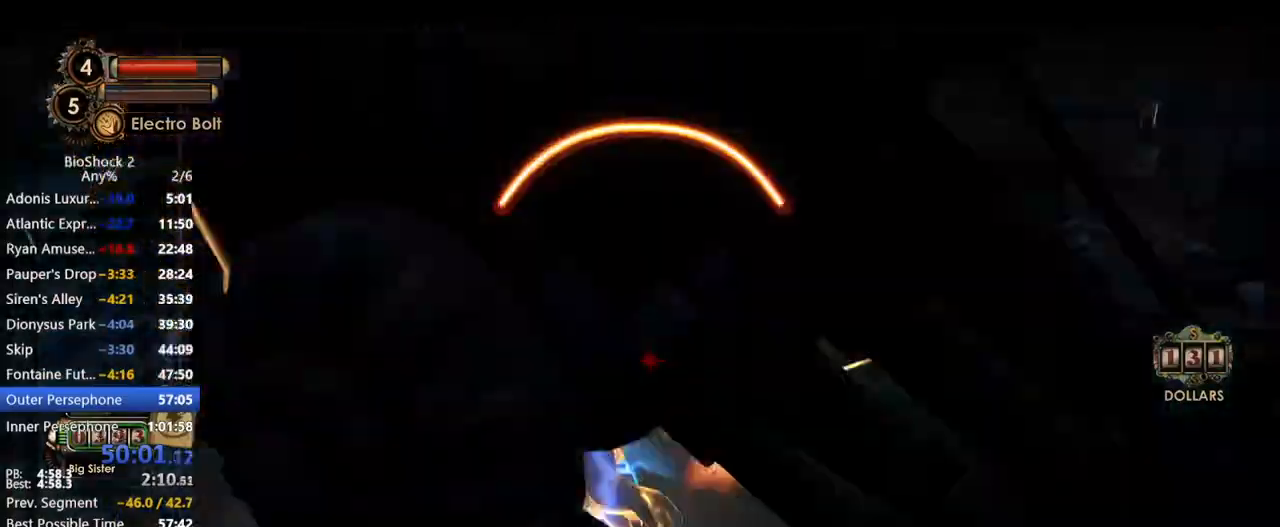
{"keys": ["w"], "mouse": ["left", "right"], "events": [[33, "a", "down"], [83, "mouse_left", "down"], [183, "mouse_left", "up"], [233, "a", "up"], [233, "s", "up"], [267, "mouse_left", "down"], [267, "mouse_right", "down"], [317, "d", "down"], [383, "d", "up"], [383, "mouse_left", "up"], [383, "w", "down"], [417, "mouse_right", "up"], [450, "mouse_right", "down"], [500, "mouse_left", "down"]]}
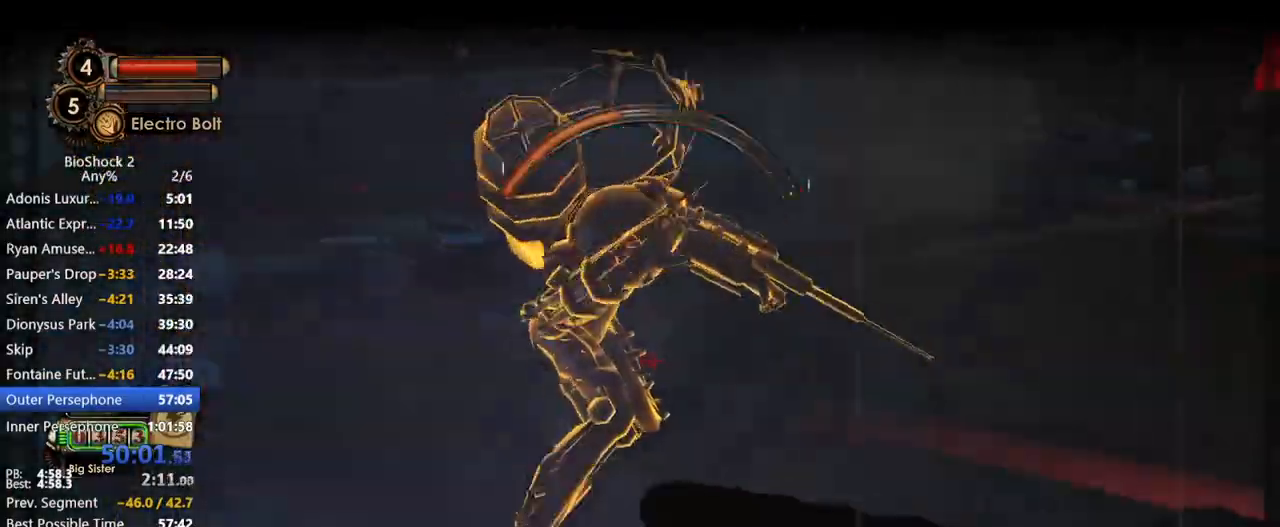
{"keys": ["a", "s"], "mouse": [], "events": [[50, "mouse_right", "up"], [150, "mouse_left", "up"], [150, "mouse_right", "down"], [200, "mouse_left", "down"], [250, "a", "down"], [250, "mouse_right", "up"], [250, "w", "up"], [300, "mouse_left", "up"], [300, "mouse_right", "down"], [383, "mouse_left", "down"], [383, "s", "down"], [433, "mouse_right", "up"], [467, "mouse_left", "up"]]}
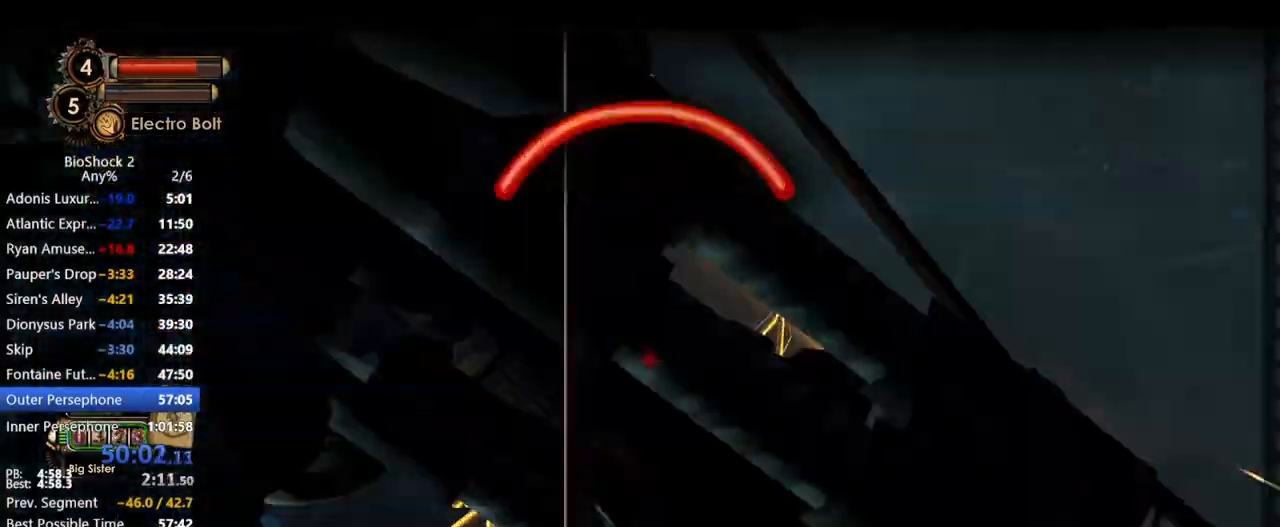
{"keys": ["w"], "mouse": [], "events": [[67, "d", "down"], [117, "a", "up"], [117, "s", "up"], [250, "d", "up"], [250, "w", "down"], [350, "mouse_right", "down"], [400, "mouse_left", "down"], [450, "mouse_right", "up"], [500, "mouse_left", "up"]]}
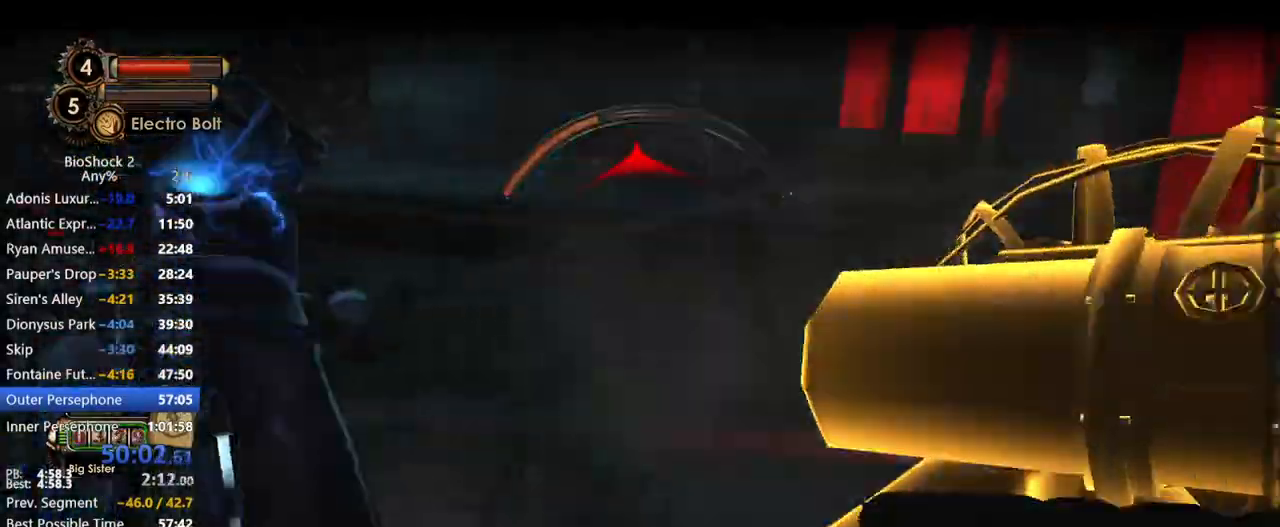
{"keys": ["d"], "mouse": ["left"], "events": [[33, "d", "down"], [33, "mouse_right", "down"], [83, "mouse_left", "down"], [83, "w", "up"], [133, "mouse_right", "up"], [183, "a", "down"], [183, "d", "up"], [183, "mouse_left", "up"], [183, "mouse_right", "down"], [233, "s", "down"], [267, "mouse_left", "down"], [317, "mouse_right", "up"], [367, "mouse_left", "up"], [417, "mouse_left", "down"], [500, "a", "up"], [500, "d", "down"], [500, "s", "up"]]}
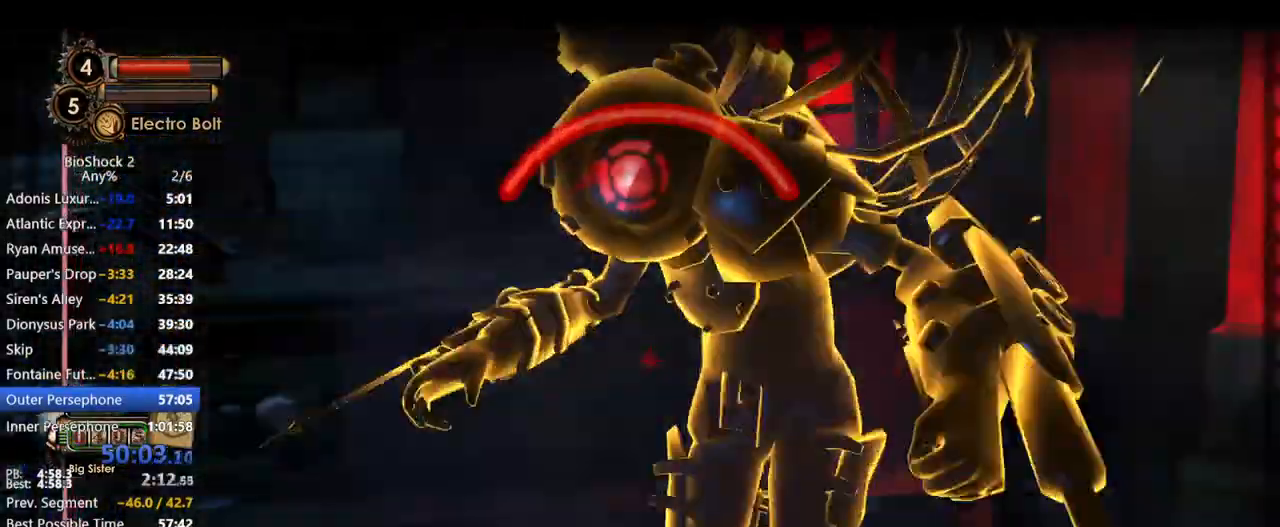
{"keys": ["a", "s"], "mouse": [], "events": [[50, "mouse_left", "up"], [100, "d", "up"], [100, "mouse_right", "down"], [100, "w", "down"], [150, "mouse_left", "down"], [233, "mouse_right", "up"], [283, "mouse_left", "up"], [283, "mouse_right", "down"], [350, "a", "down"], [350, "mouse_left", "down"], [400, "mouse_right", "up"], [400, "w", "up"], [467, "mouse_left", "up"], [467, "s", "down"]]}